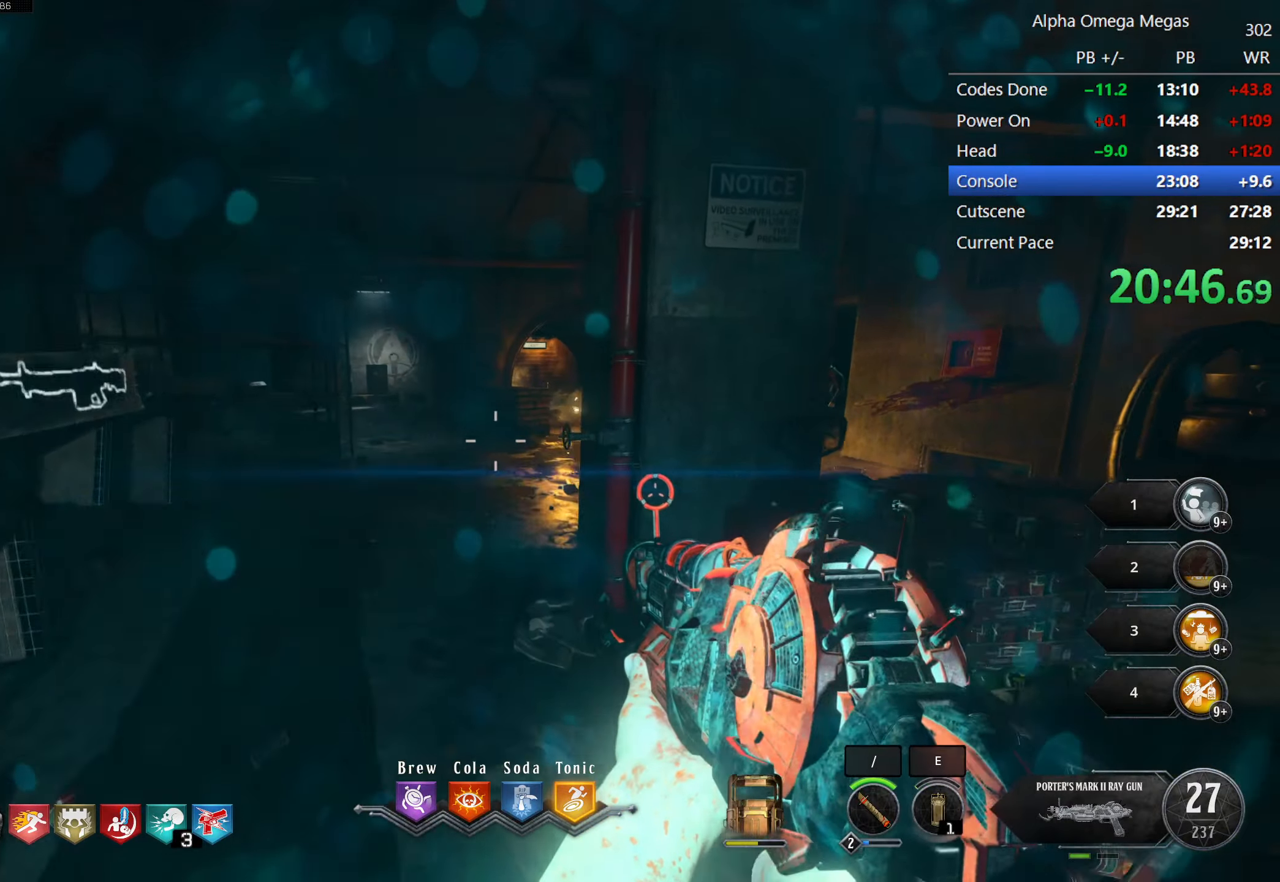
Gameplay with keyboard and mouse; each line is a JSON object with the keys and mouse buttons held at the frame after it. "events" lists presses ("down") and releases ("up") of "1", "2", "3", "4", "5", "a", "alt", "b", "c", "ctrl", "d", "e", "f", "g", "q", "r", "s", "shift", "space", "t", "tab", "tilde", "v", "w", "x", "z", "mouse_left", "mouse_wheel", "mouse_right", "mouse_mb4" and "mouse_mb5" between this image and that frame as [ms after this image, input, new state], when the widget could be followed in between. "mouse_left", "mouse_wheel", "mouse_right", "mouse_mb4", "mouse_mb5" = the "left", "wheel", "right", "mb4", "mb5" buttons of the "mouse" list. No other keys are recorded. "wheel" means that the mouse wheel is clicked or scrolled. Mouse movement is not recorded.
{"keys": [], "mouse": [], "events": [[234, "a", "up"], [234, "w", "up"]]}
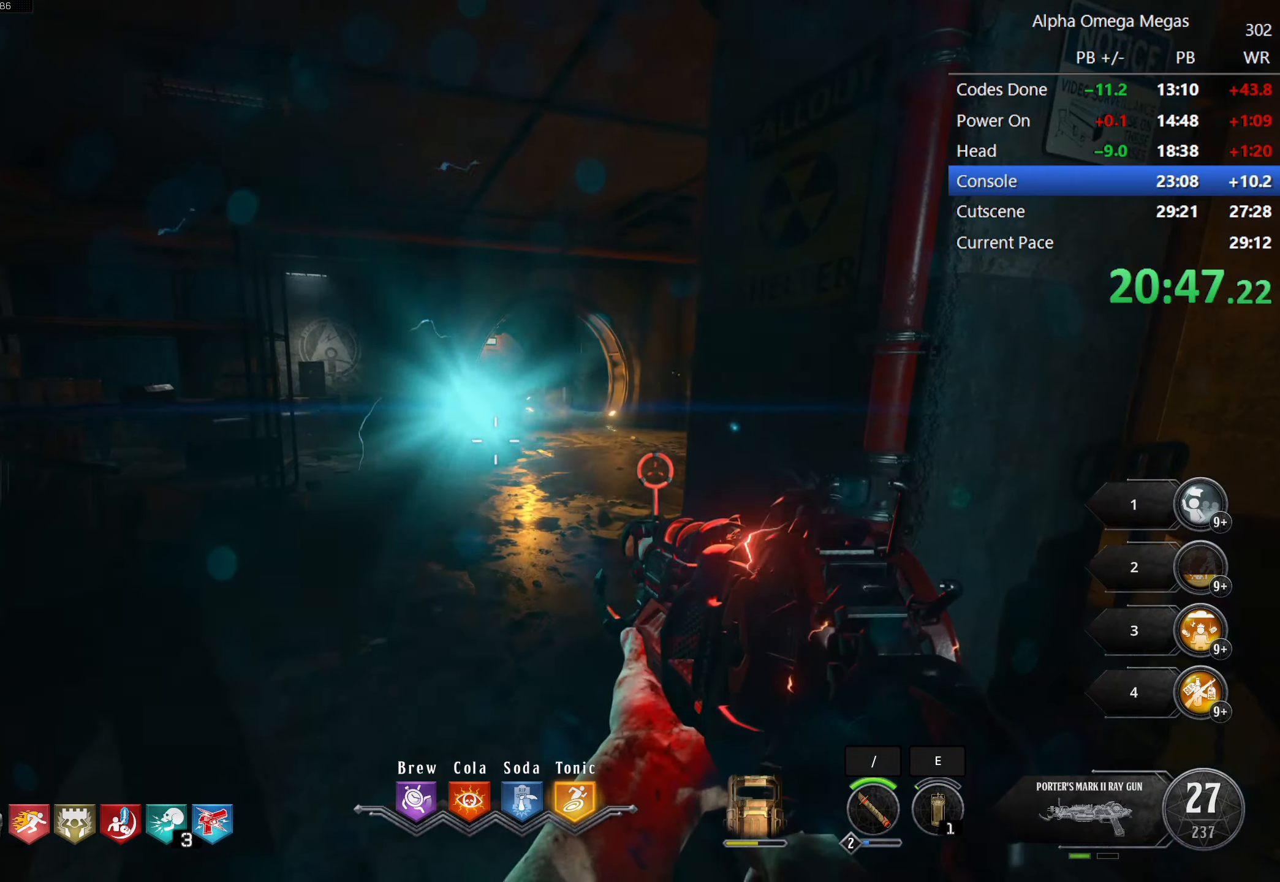
{"keys": ["w"], "mouse": [], "events": [[17, "w", "down"]]}
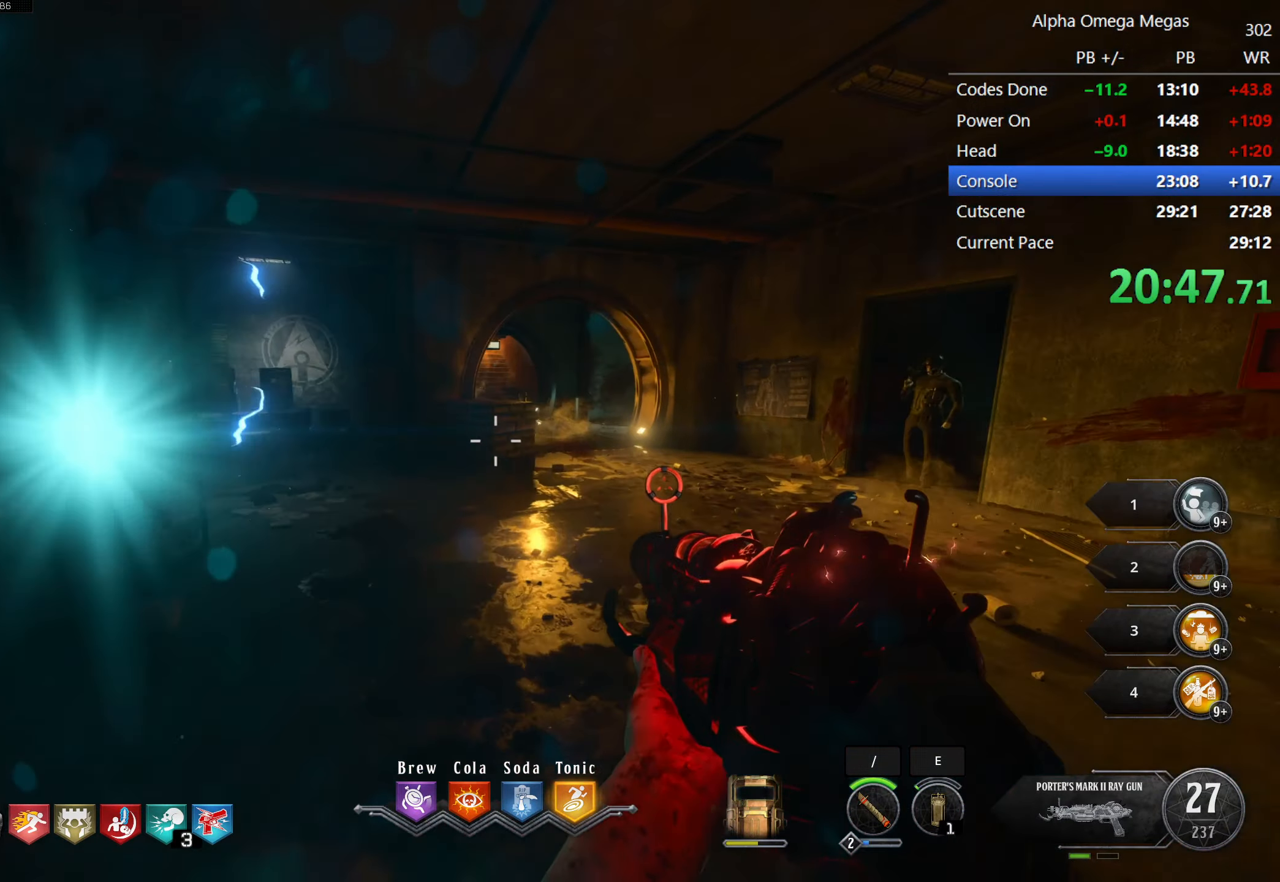
{"keys": ["w"], "mouse": [], "events": [[17, "d", "down"], [117, "d", "up"], [217, "r", "down"], [250, "w", "up"], [350, "r", "up"], [450, "w", "down"]]}
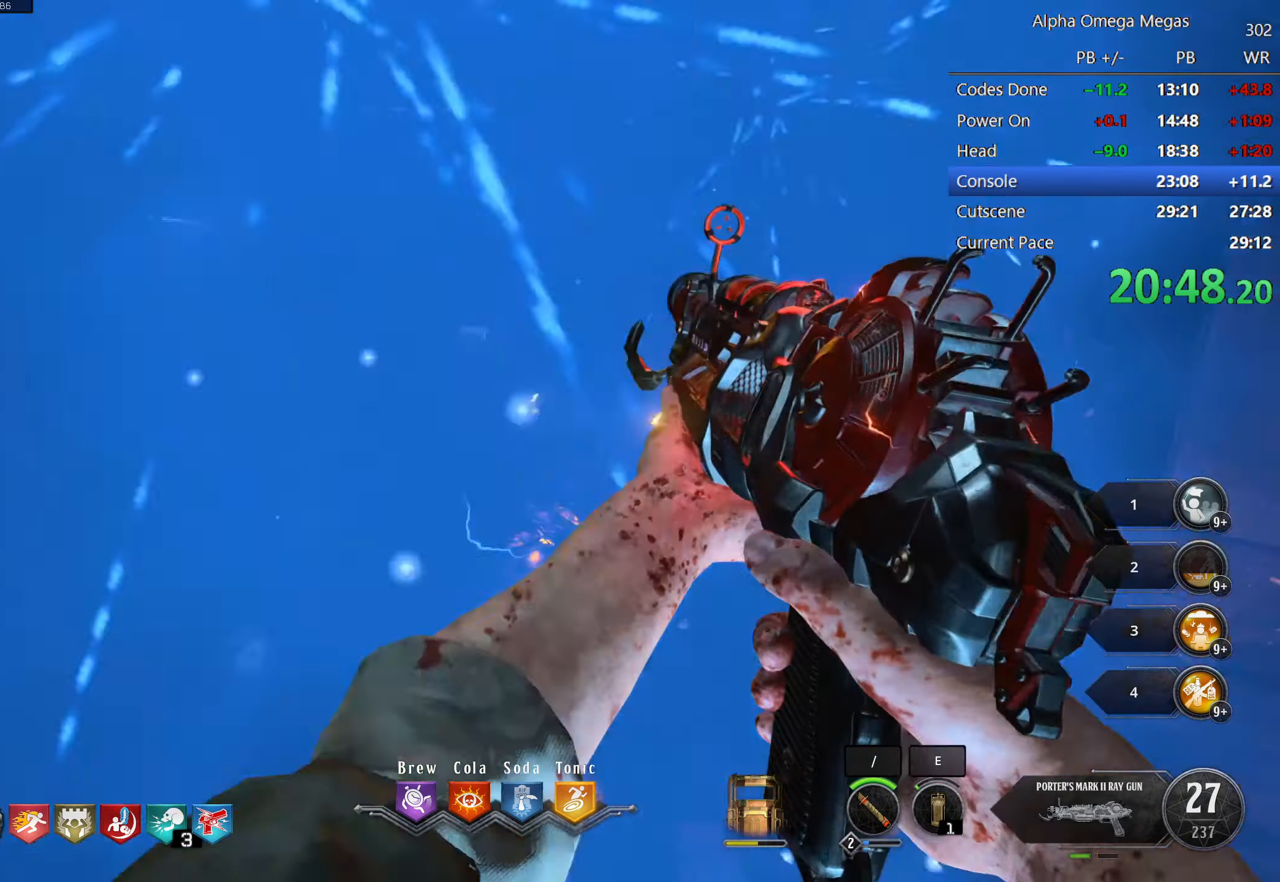
{"keys": ["w"], "mouse": [], "events": [[84, "d", "down"], [134, "w", "up"], [367, "w", "down"], [417, "d", "up"]]}
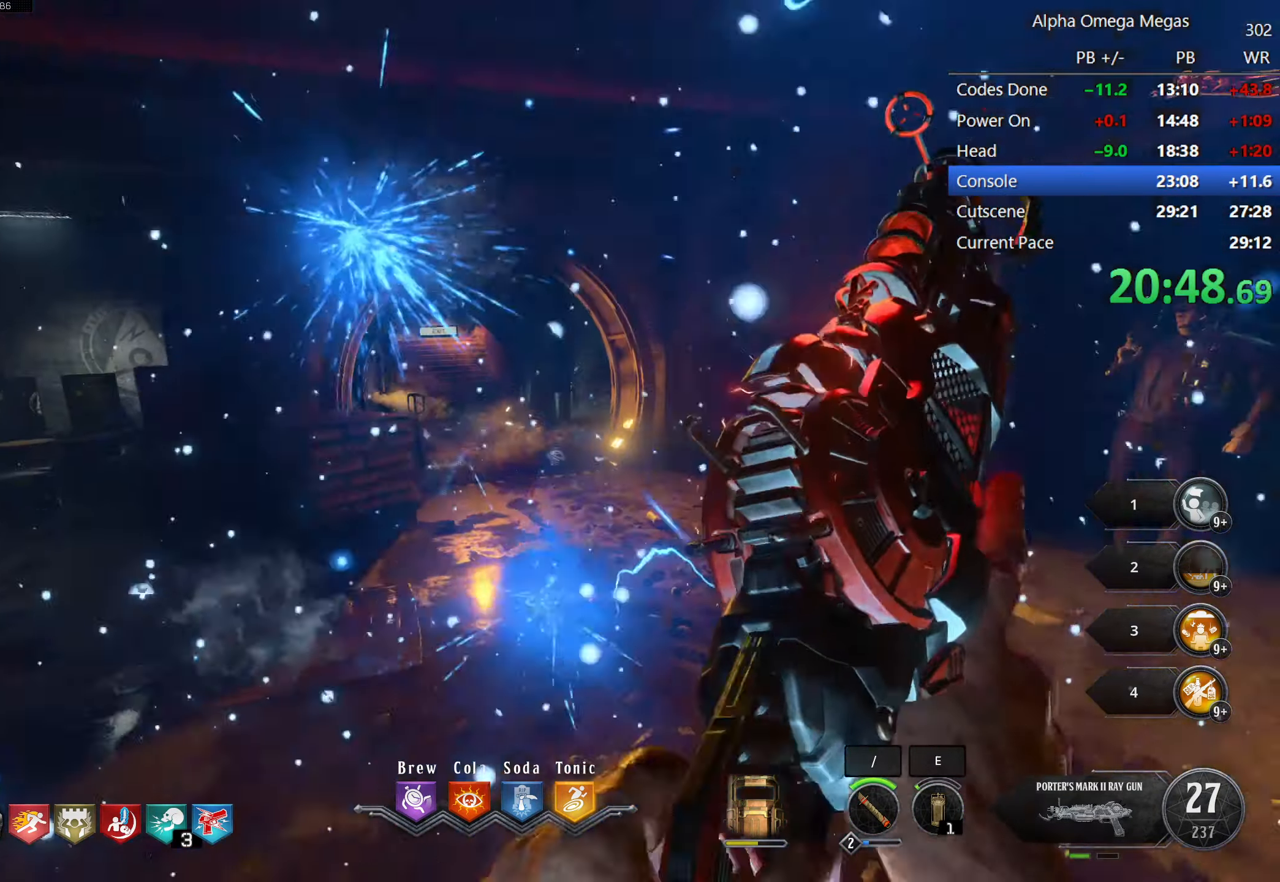
{"keys": [], "mouse": [], "events": [[384, "w", "up"]]}
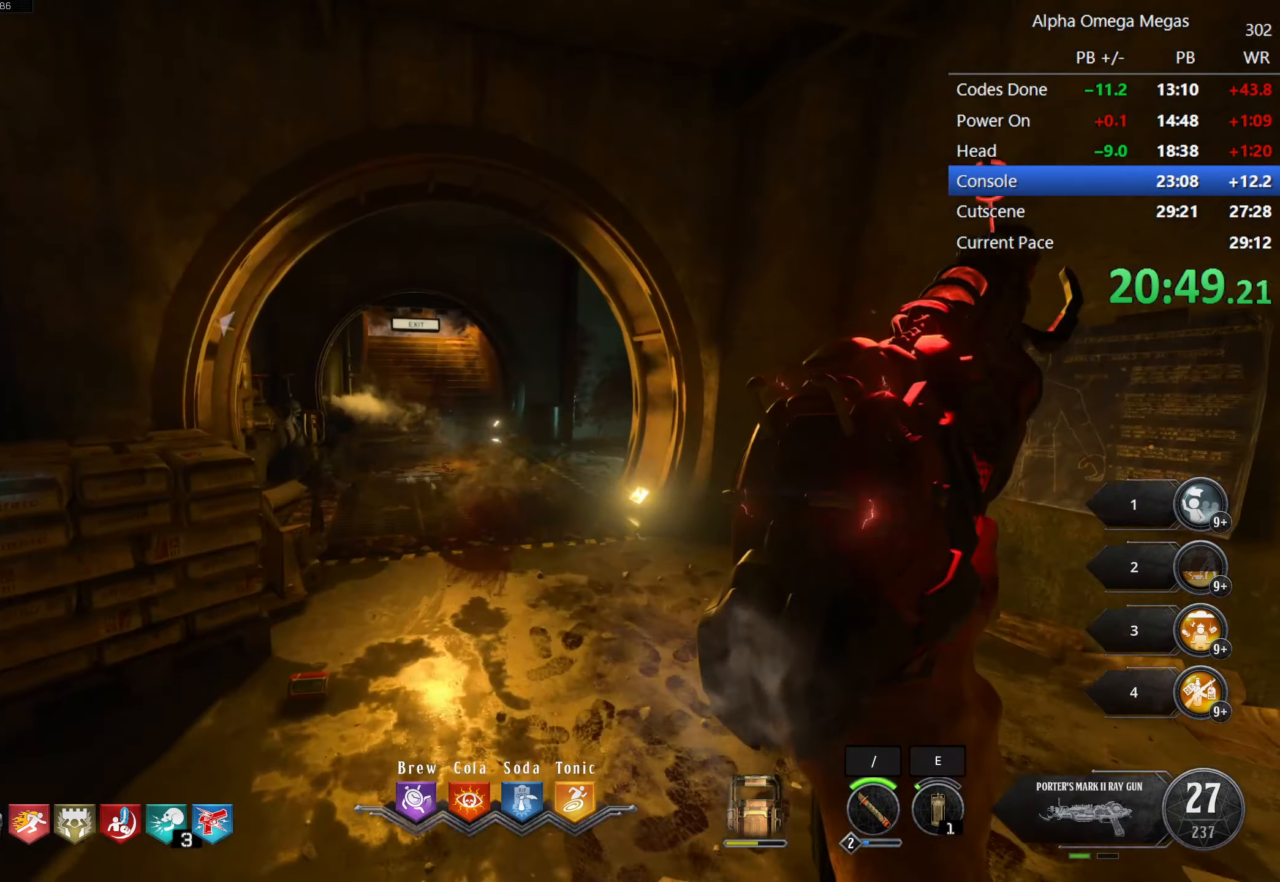
{"keys": [], "mouse": [], "events": [[167, "d", "down"], [167, "w", "down"], [350, "d", "up"], [450, "w", "up"]]}
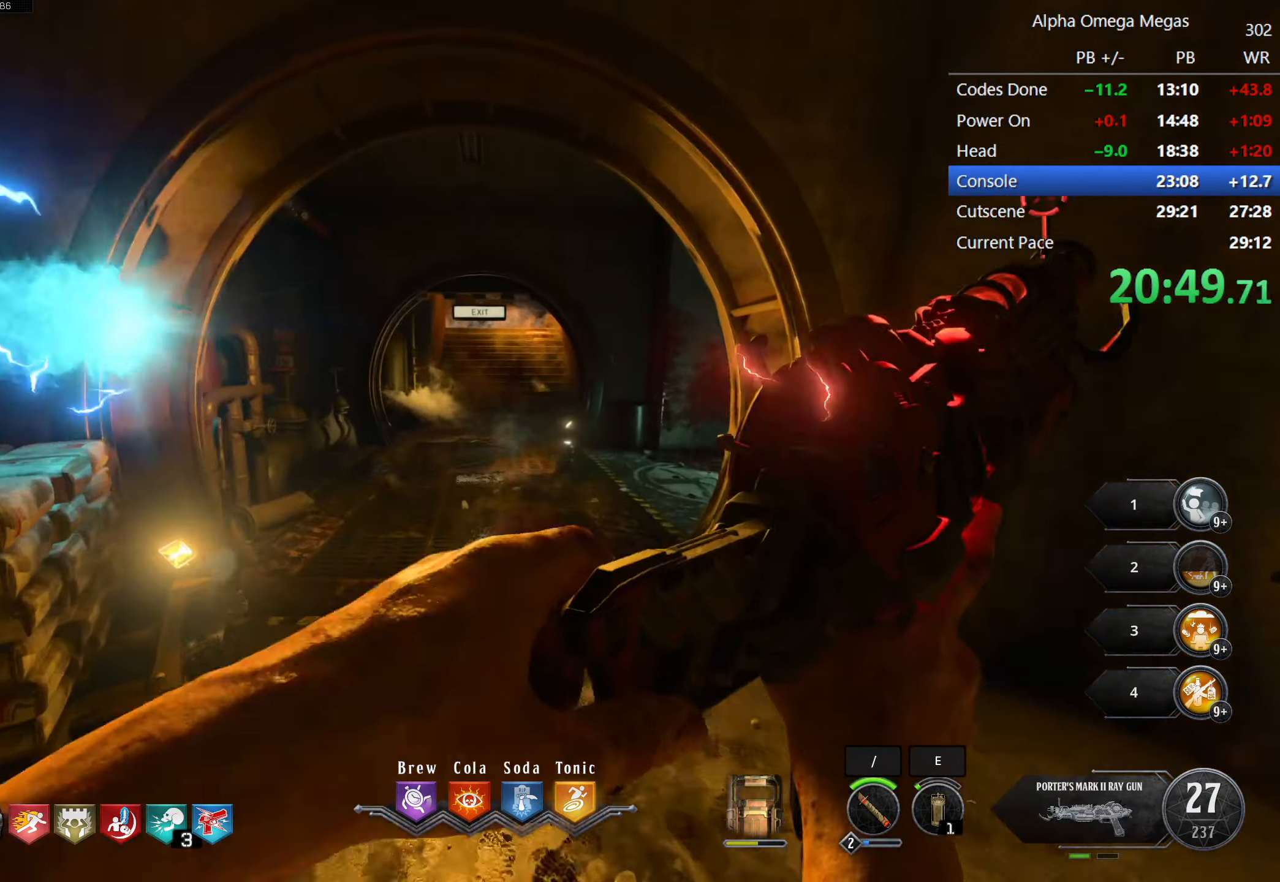
{"keys": ["w"], "mouse": [], "events": [[134, "w", "down"]]}
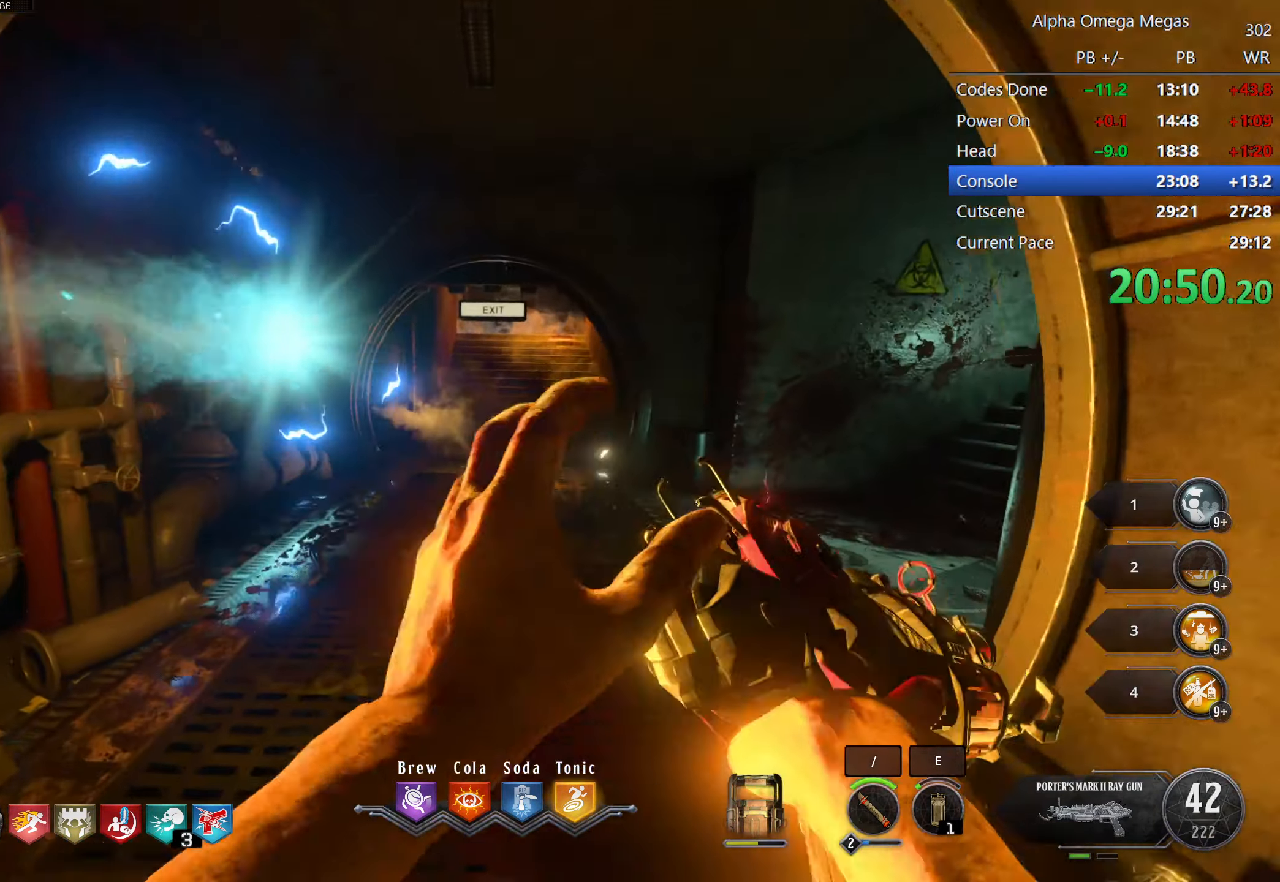
{"keys": ["w"], "mouse": [], "events": []}
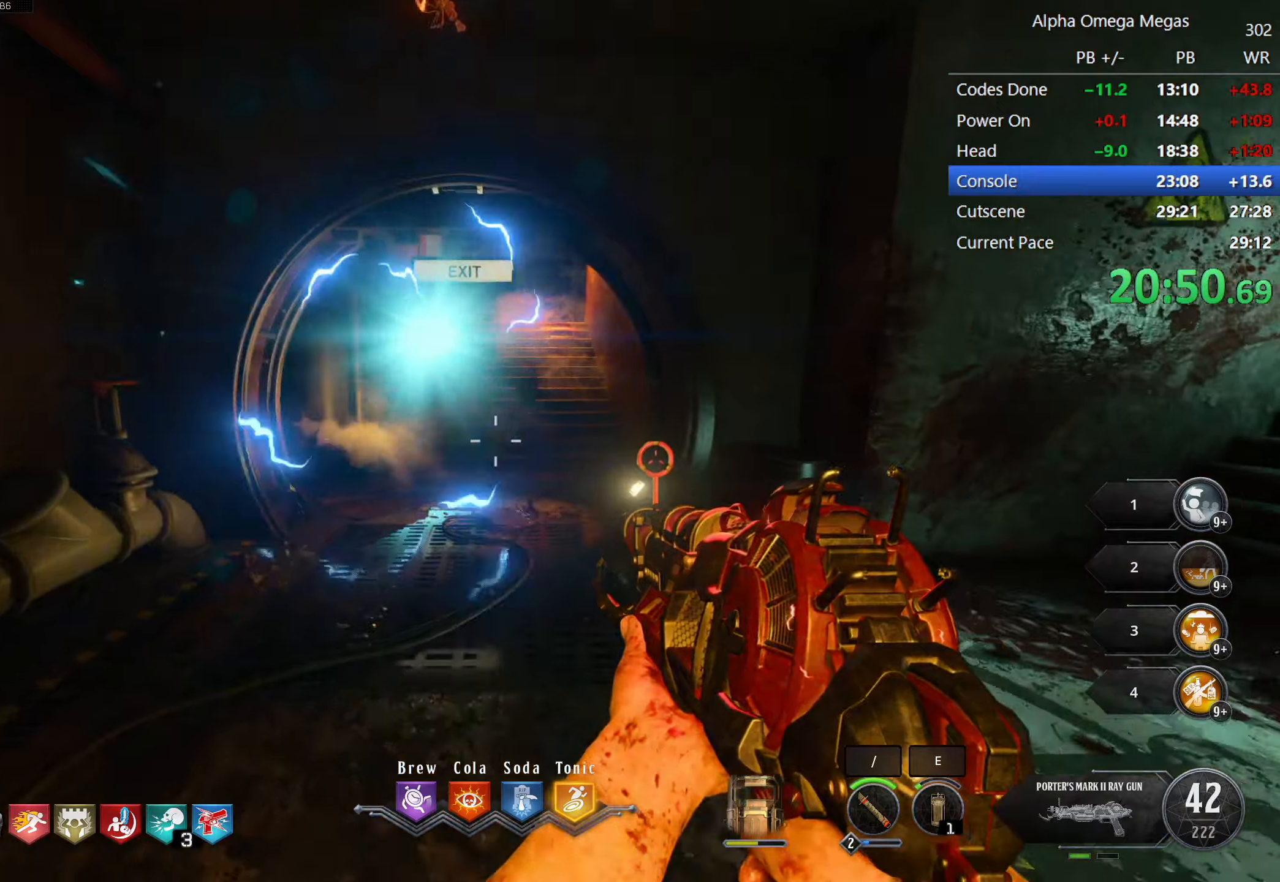
{"keys": ["w"], "mouse": [], "events": []}
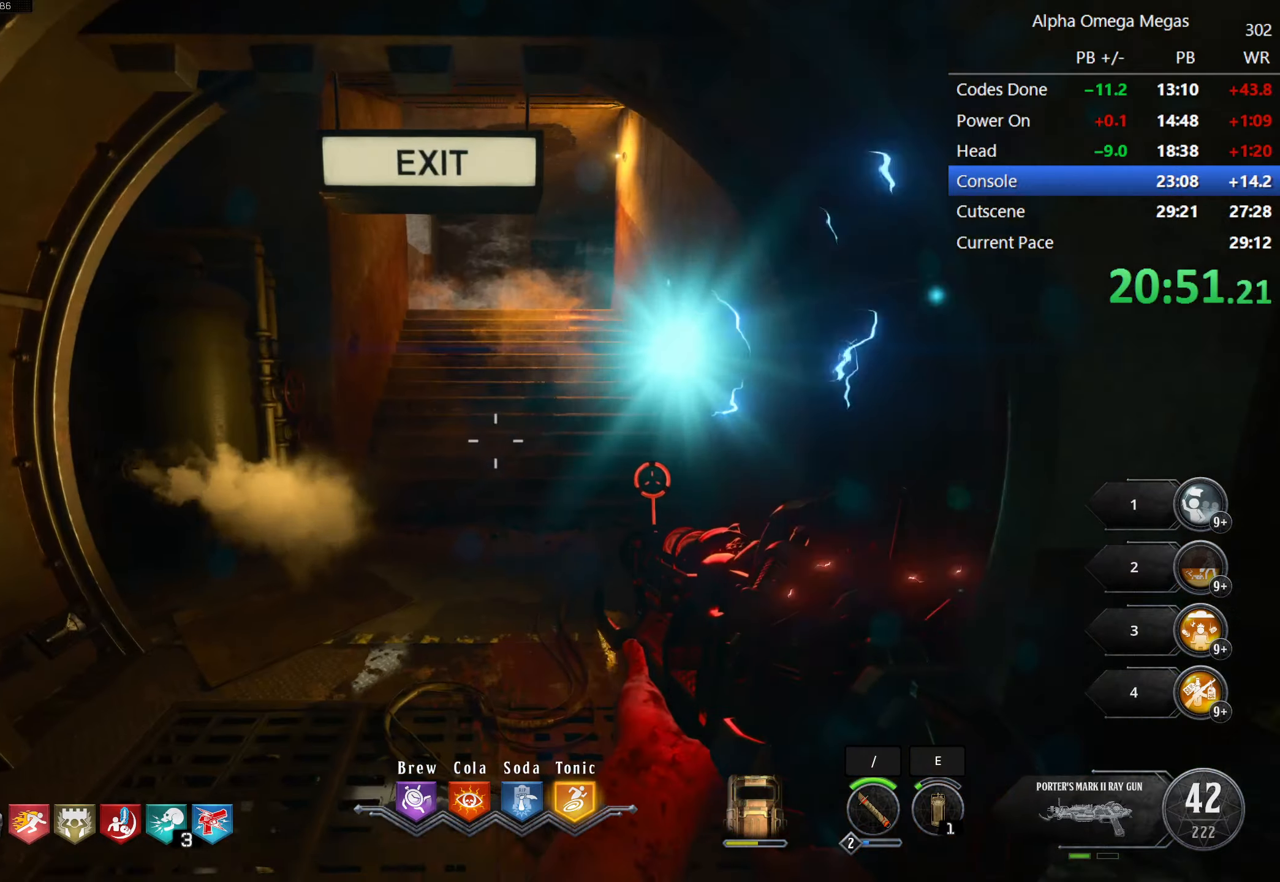
{"keys": ["w"], "mouse": [], "events": [[133, "d", "down"], [266, "d", "up"]]}
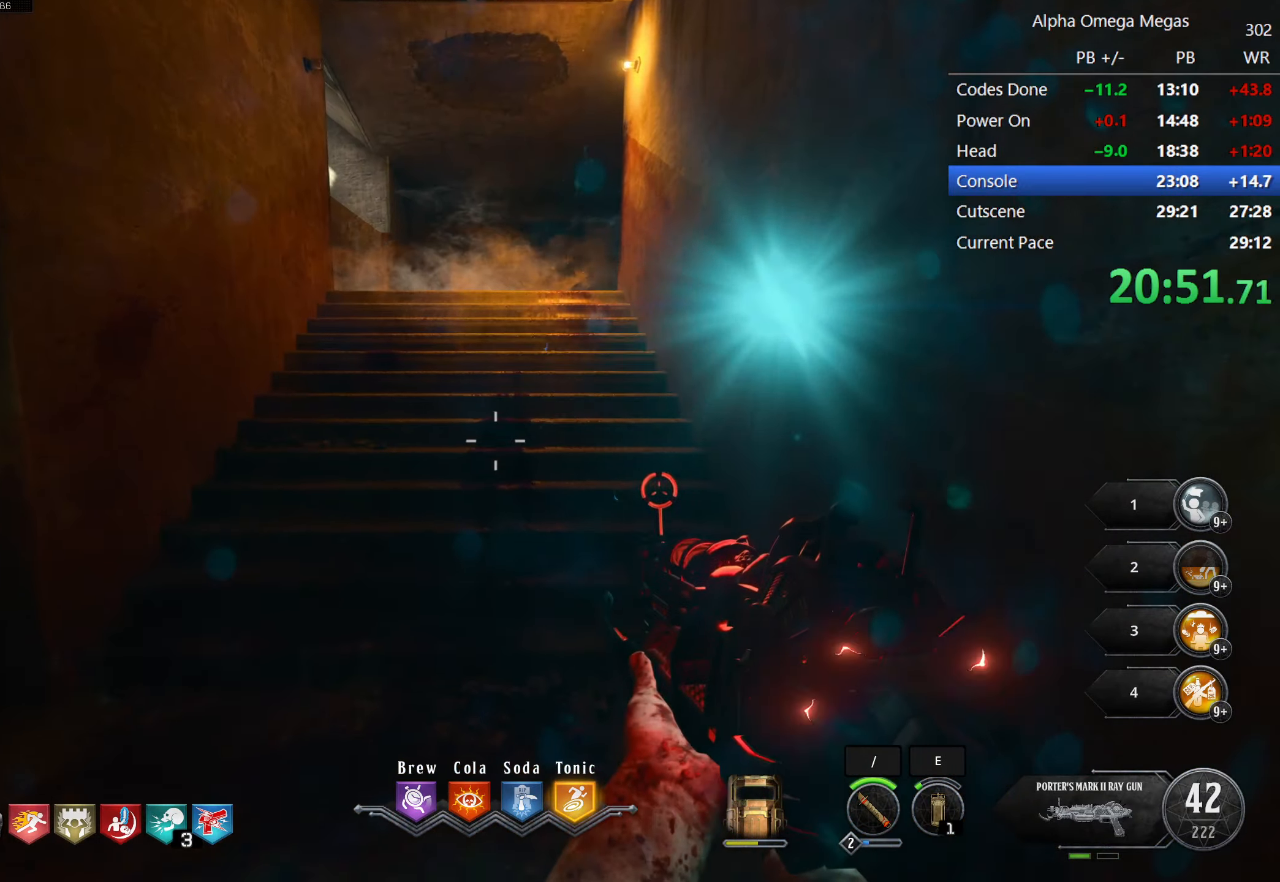
{"keys": ["d", "w"], "mouse": [], "events": [[233, "d", "down"]]}
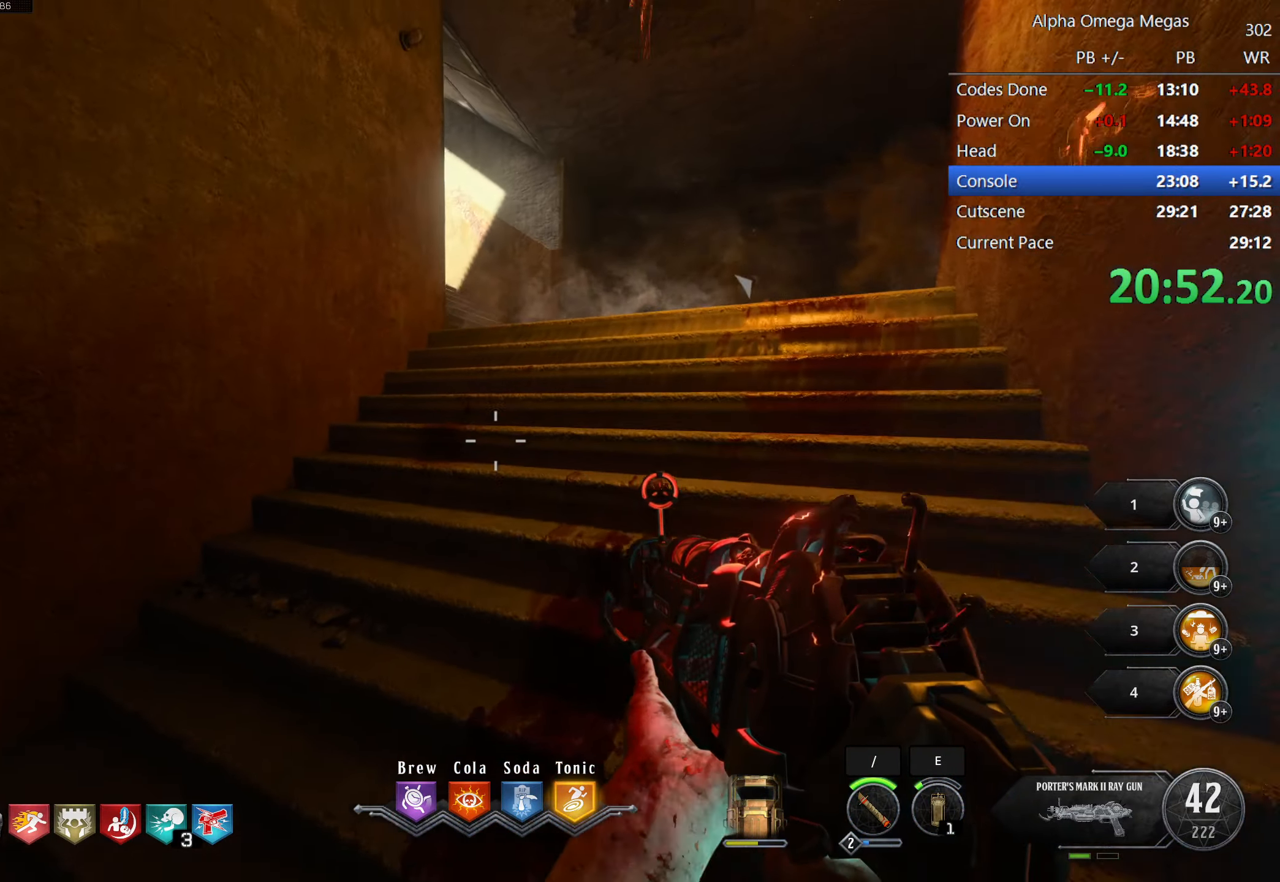
{"keys": ["d", "w"], "mouse": [], "events": []}
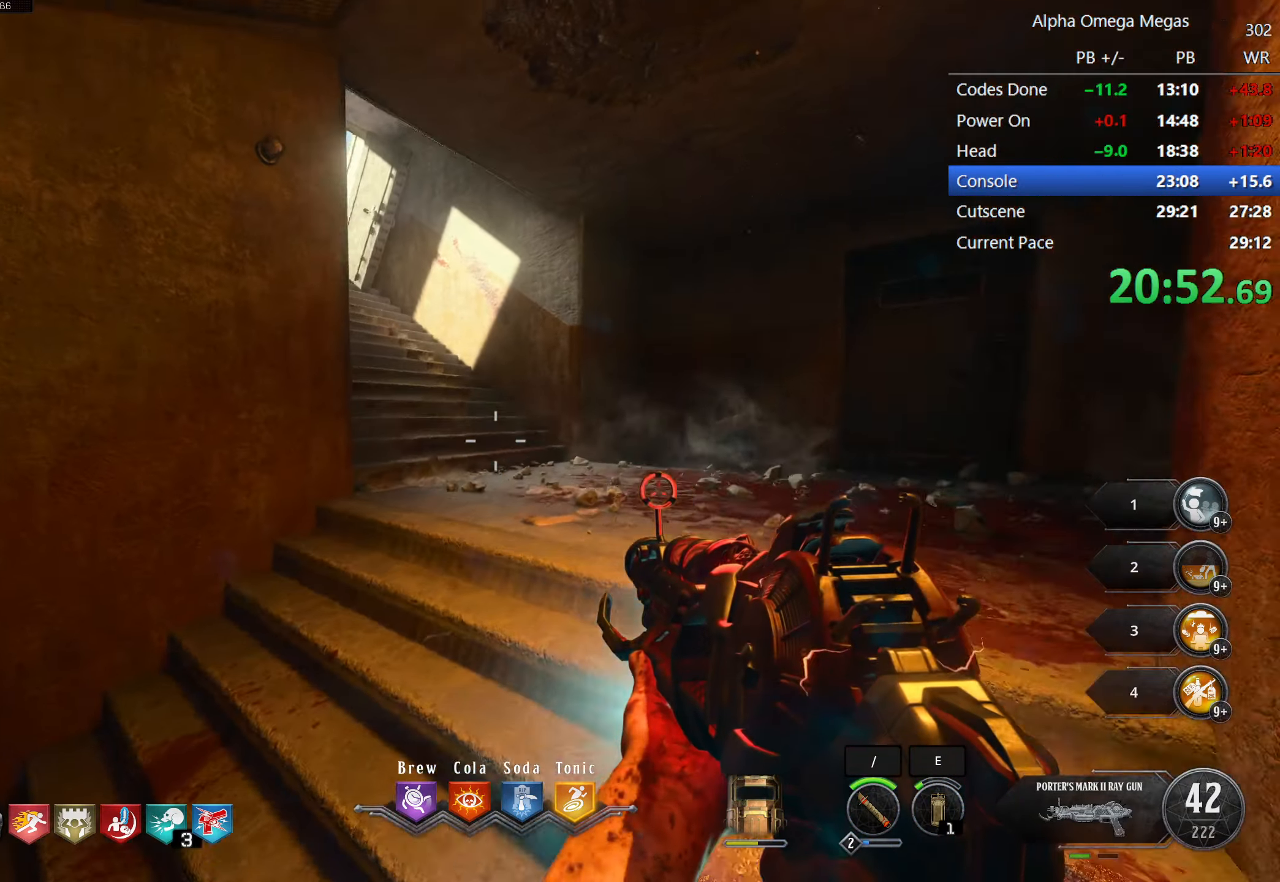
{"keys": ["d", "w"], "mouse": [], "events": []}
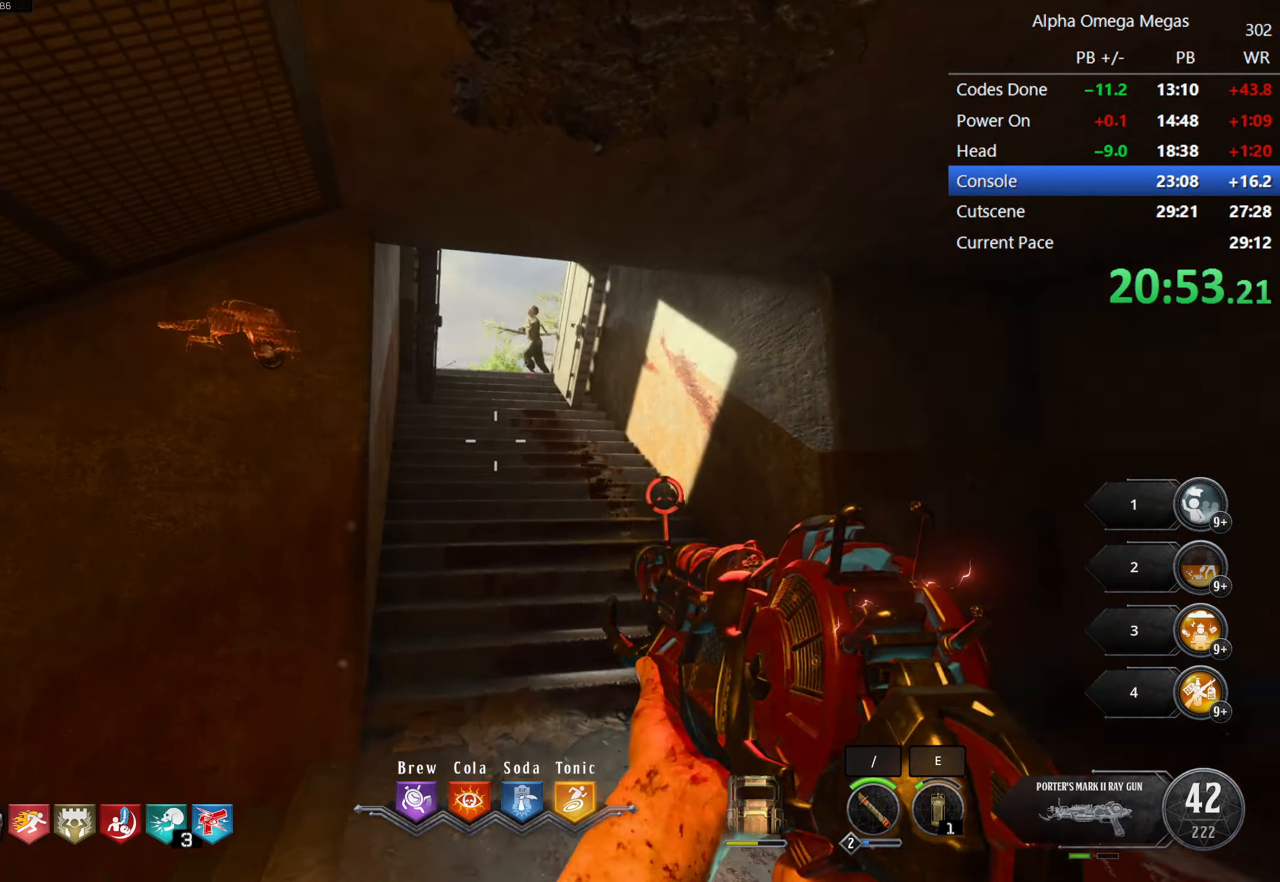
{"keys": ["w"], "mouse": ["left"], "events": [[100, "d", "up"], [150, "w", "up"], [283, "w", "down"], [433, "mouse_left", "down"]]}
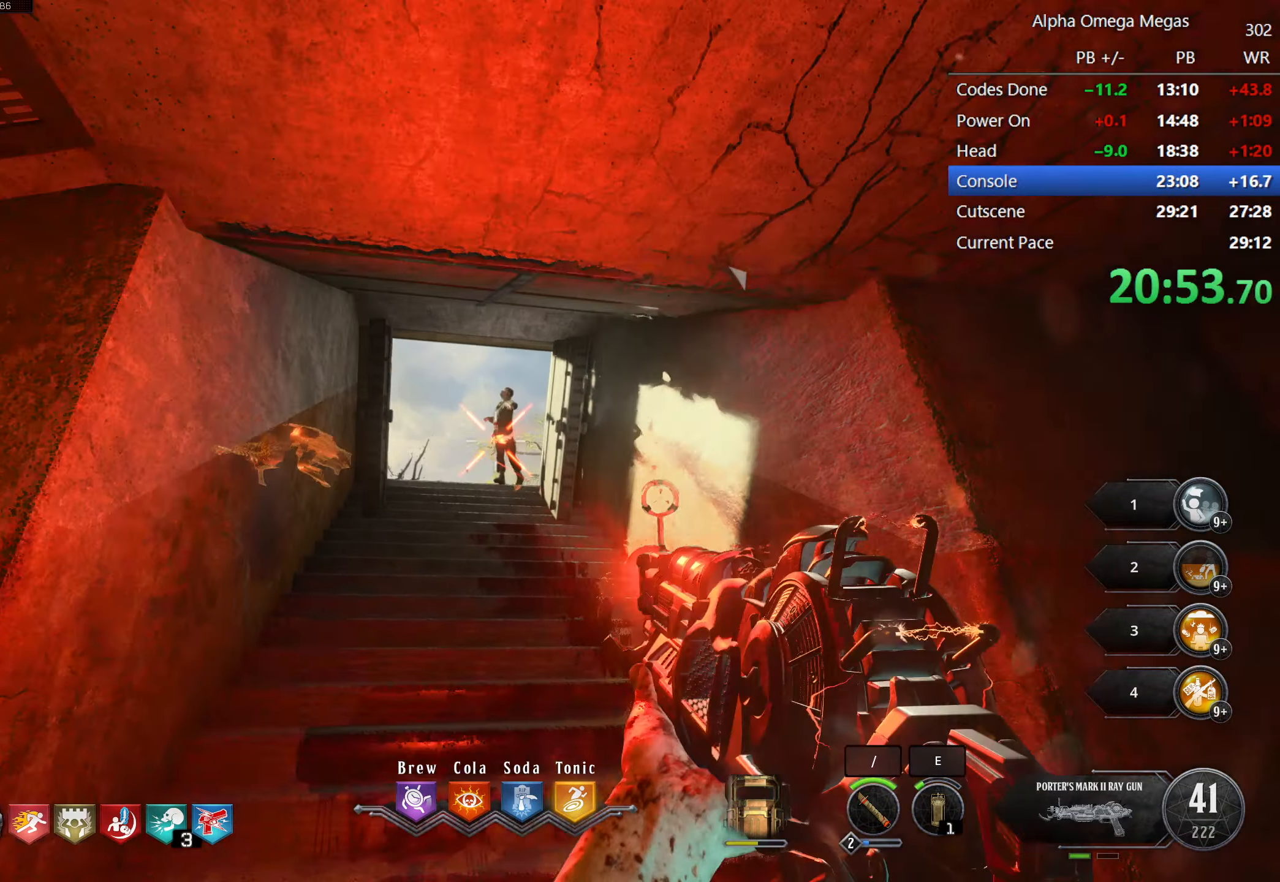
{"keys": ["w"], "mouse": ["left"], "events": [[116, "mouse_left", "up"], [216, "w", "up"], [450, "mouse_left", "down"], [500, "w", "down"]]}
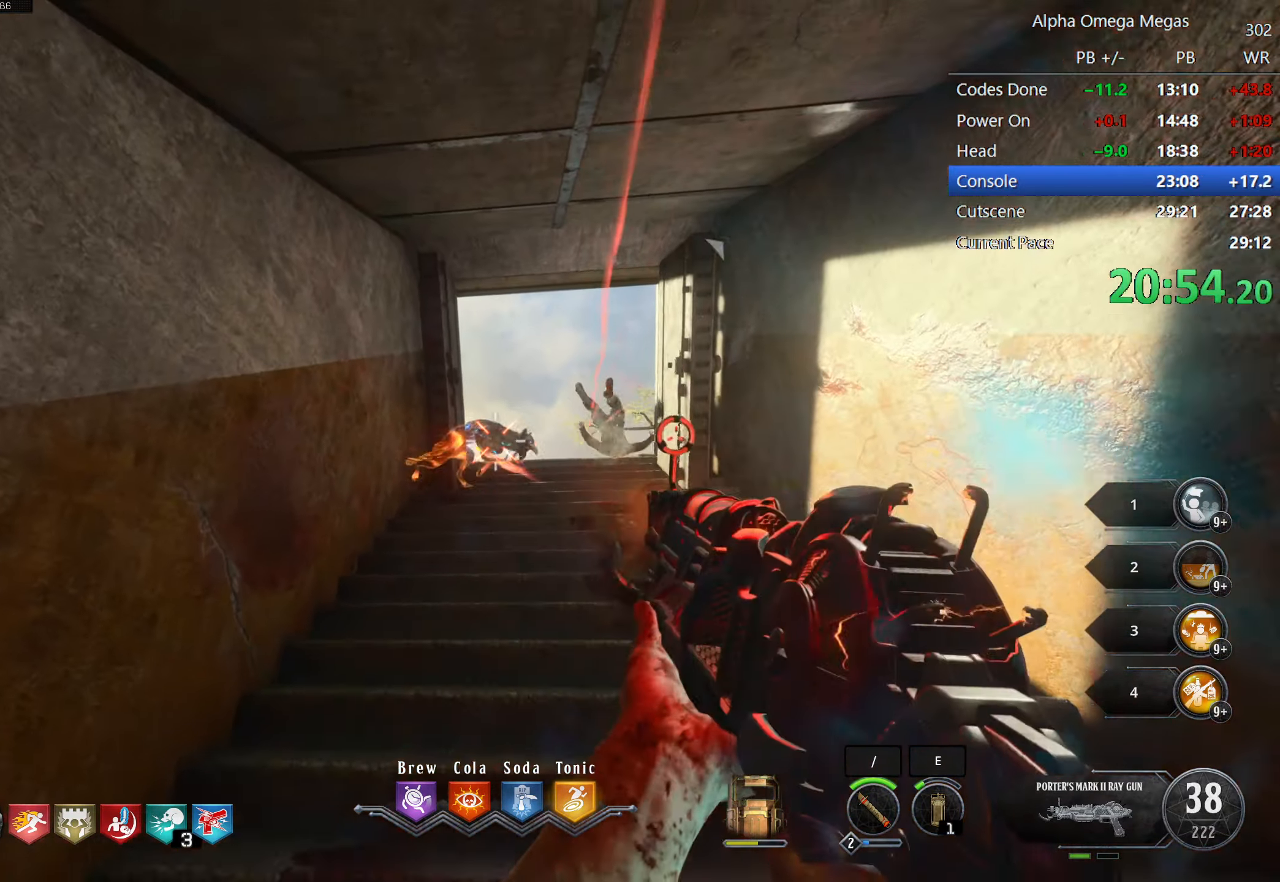
{"keys": ["e", "w"], "mouse": [], "events": [[133, "mouse_left", "up"], [500, "e", "down"]]}
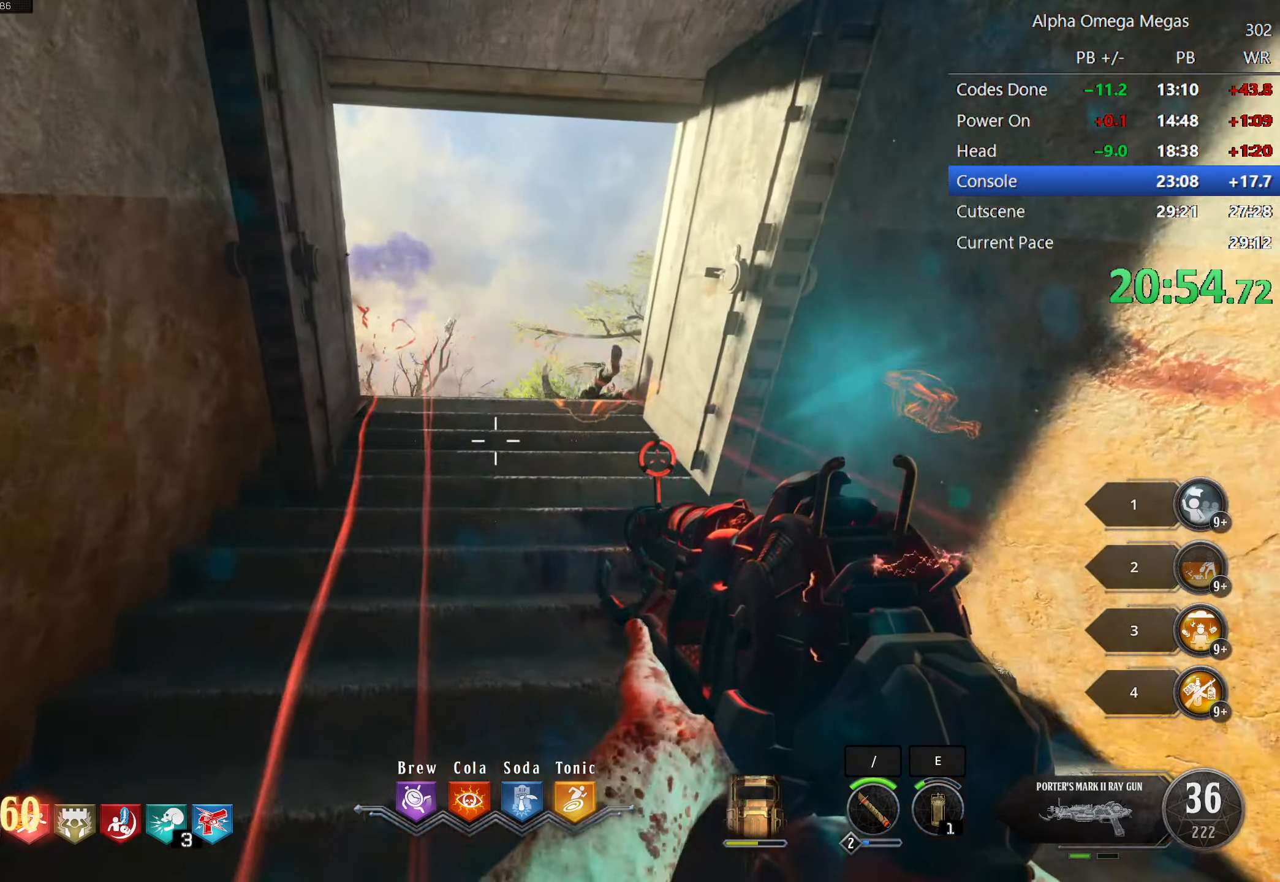
{"keys": [], "mouse": [], "events": [[66, "w", "up"], [150, "e", "up"], [233, "w", "down"], [433, "w", "up"]]}
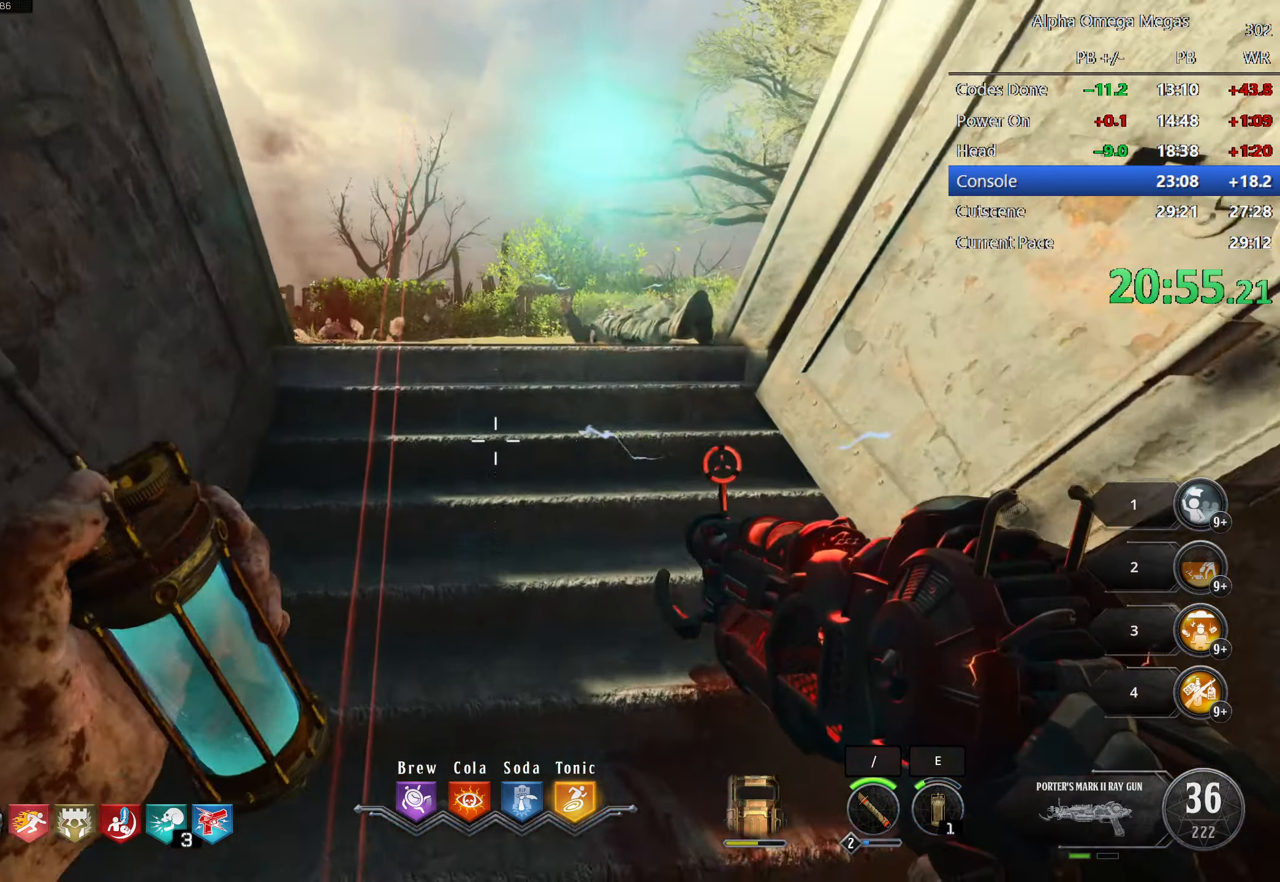
{"keys": ["d", "w"], "mouse": []}
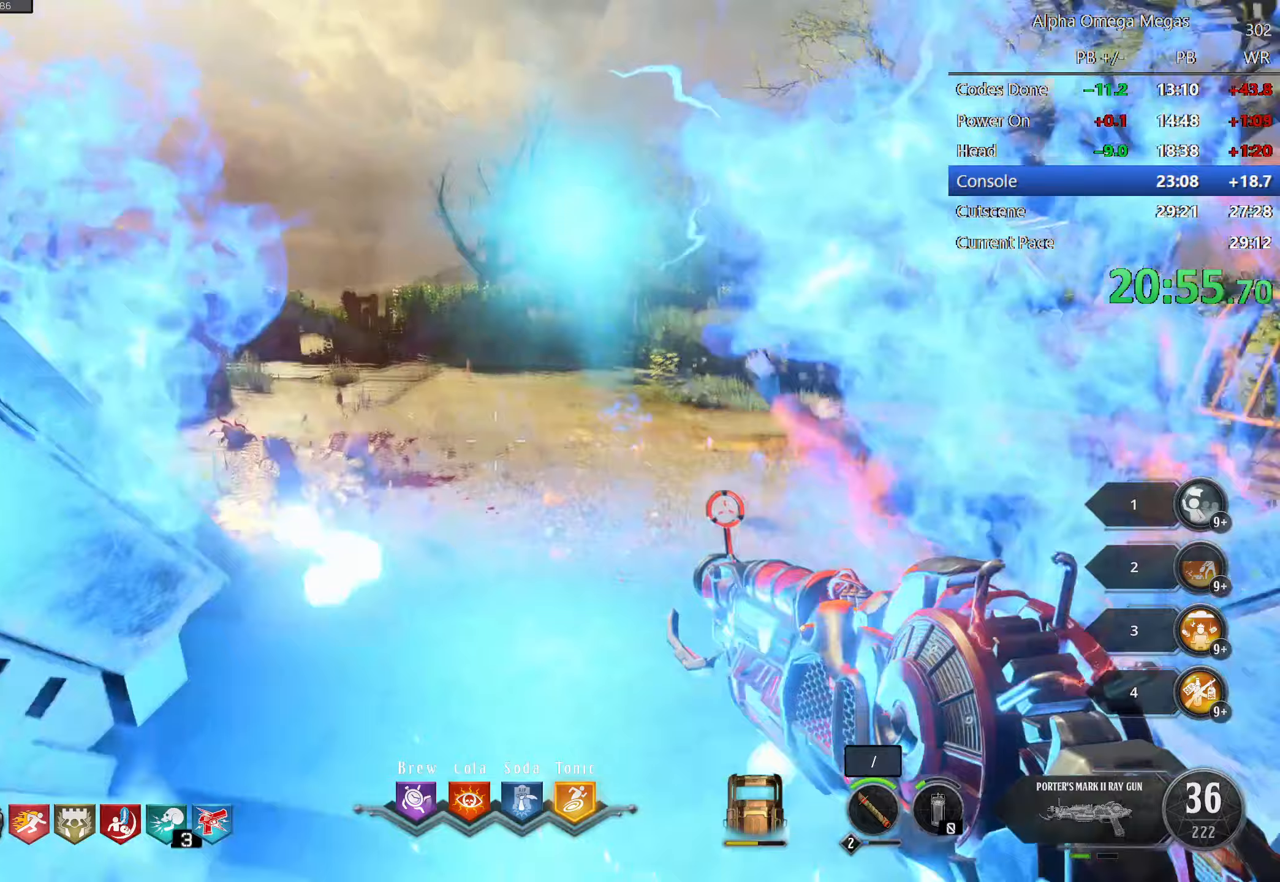
{"keys": ["d", "w"], "mouse": [], "events": [[317, "w", "up"], [350, "w", "down"], [367, "d", "up"], [467, "d", "down"]]}
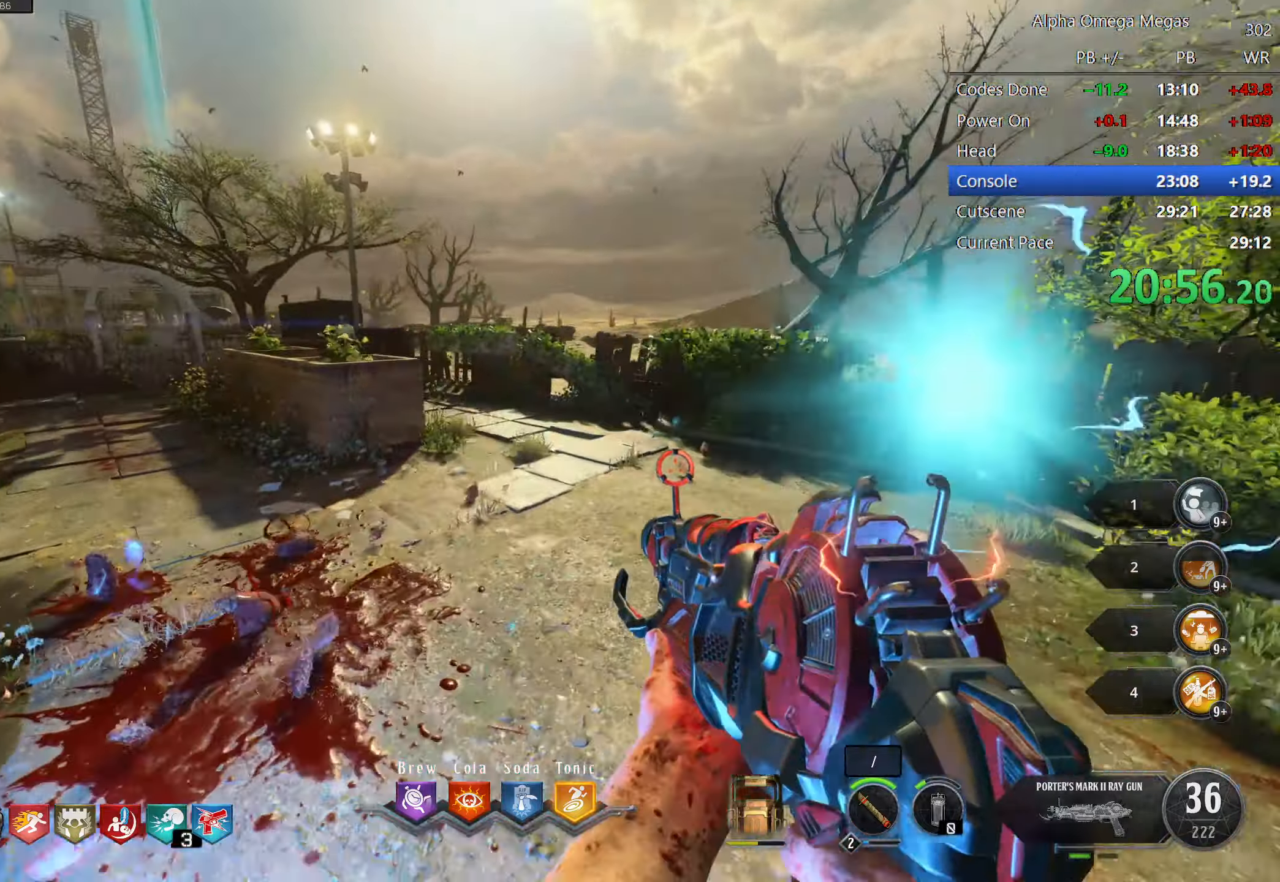
{"keys": ["d", "w"], "mouse": [], "events": [[333, "w", "up"], [467, "w", "down"]]}
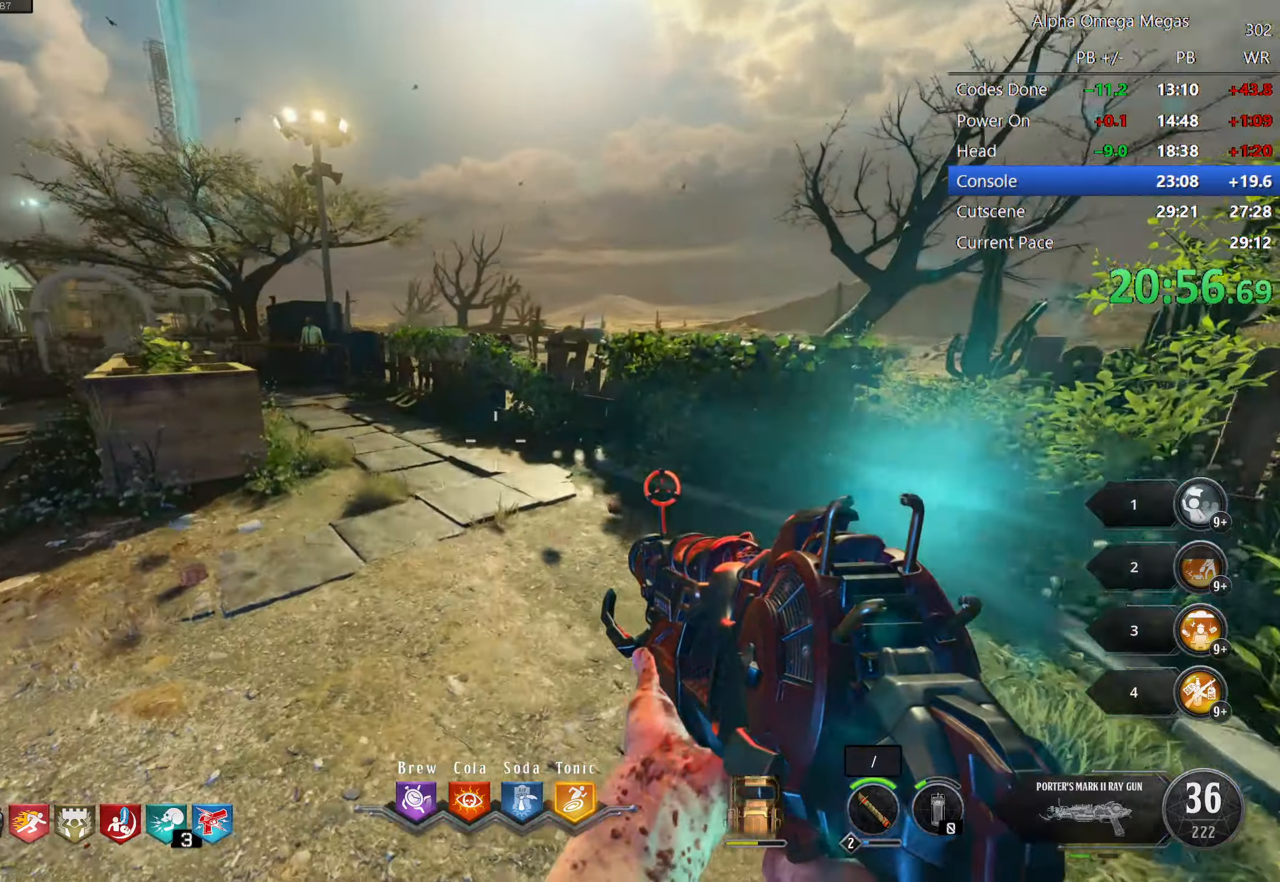
{"keys": ["d"], "mouse": [], "events": [[300, "mouse_wheel", "down"], [317, "mouse_wheel", "up"], [433, "w", "up"]]}
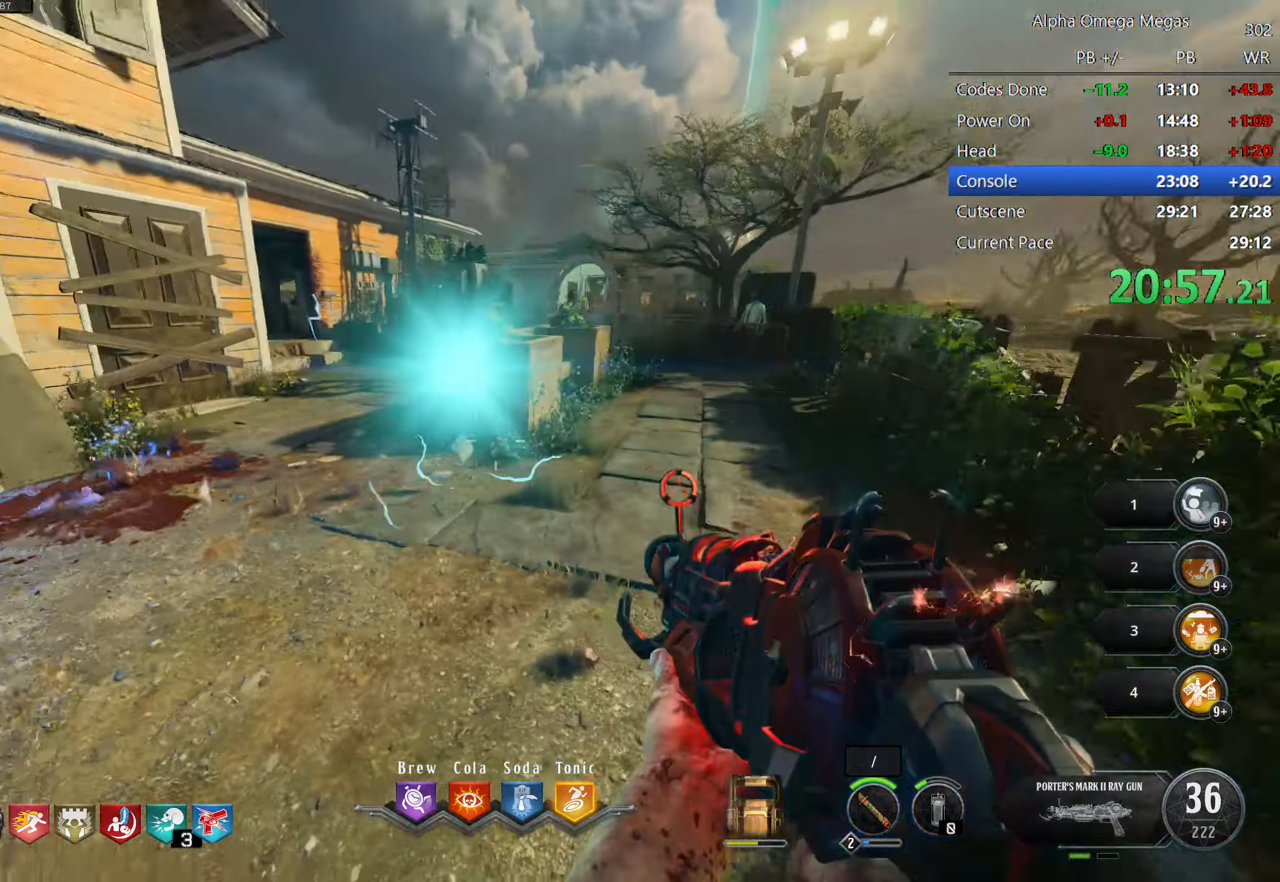
{"keys": ["d"], "mouse": []}
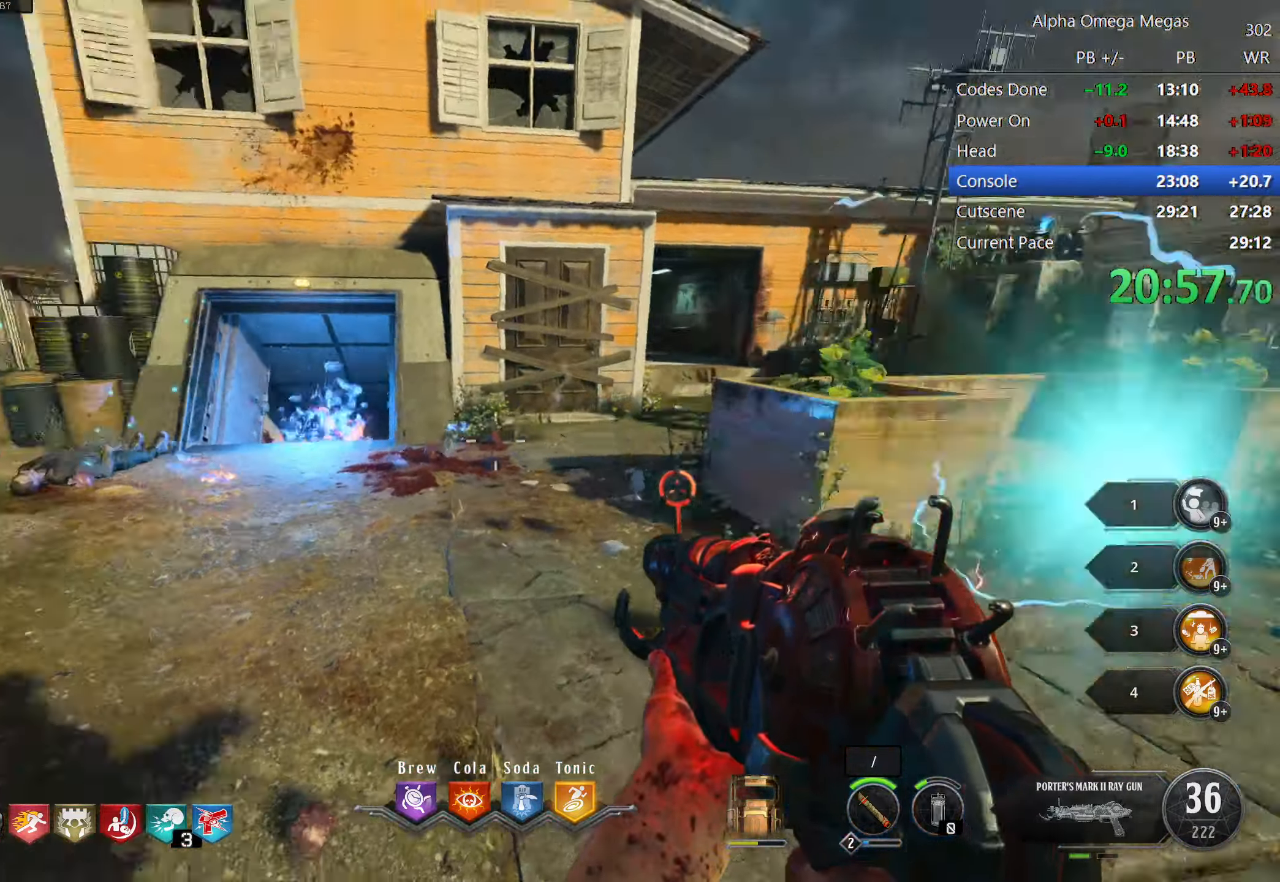
{"keys": ["s"], "mouse": ["left"], "events": [[150, "d", "up"], [233, "s", "down"], [383, "mouse_left", "down"]]}